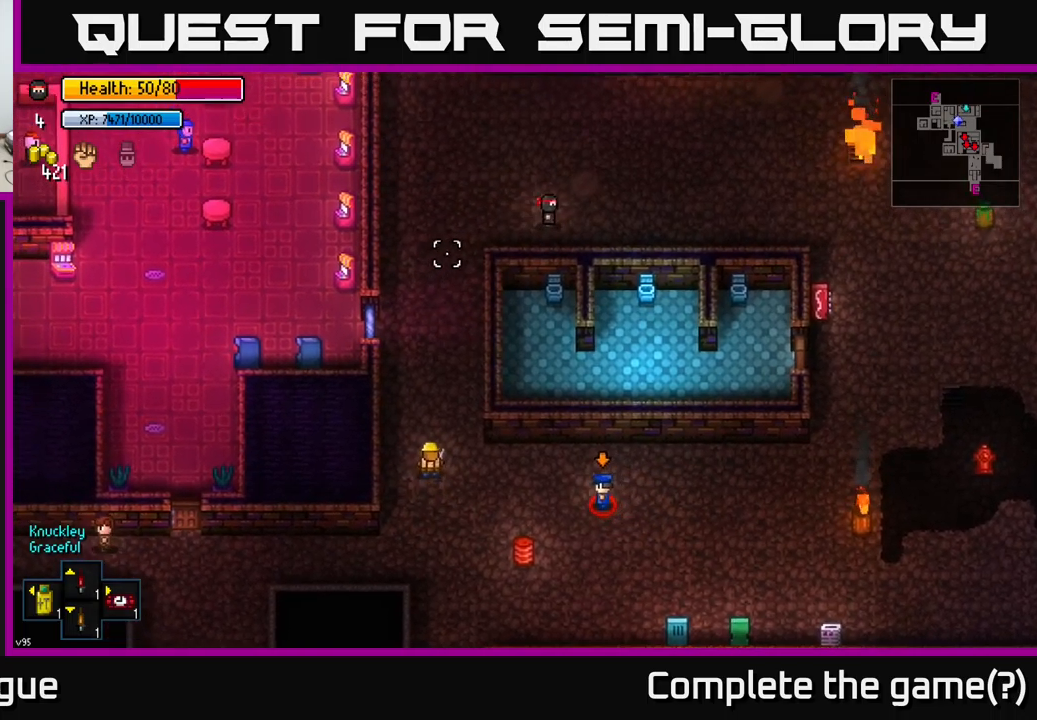
Gameplay with a controller (Xbox layout); each line is a JSON object with the inputs held at the frame after it. "events" lists button and stick changes between this image and that frame as [ms after this image, input, new state], when the widget could be followed in between.
{"buttons": [], "left_stick": "center", "right_stick": "left", "events": [[100, "left_stick", "center"], [283, "L2", "down"], [350, "L2", "up"]]}
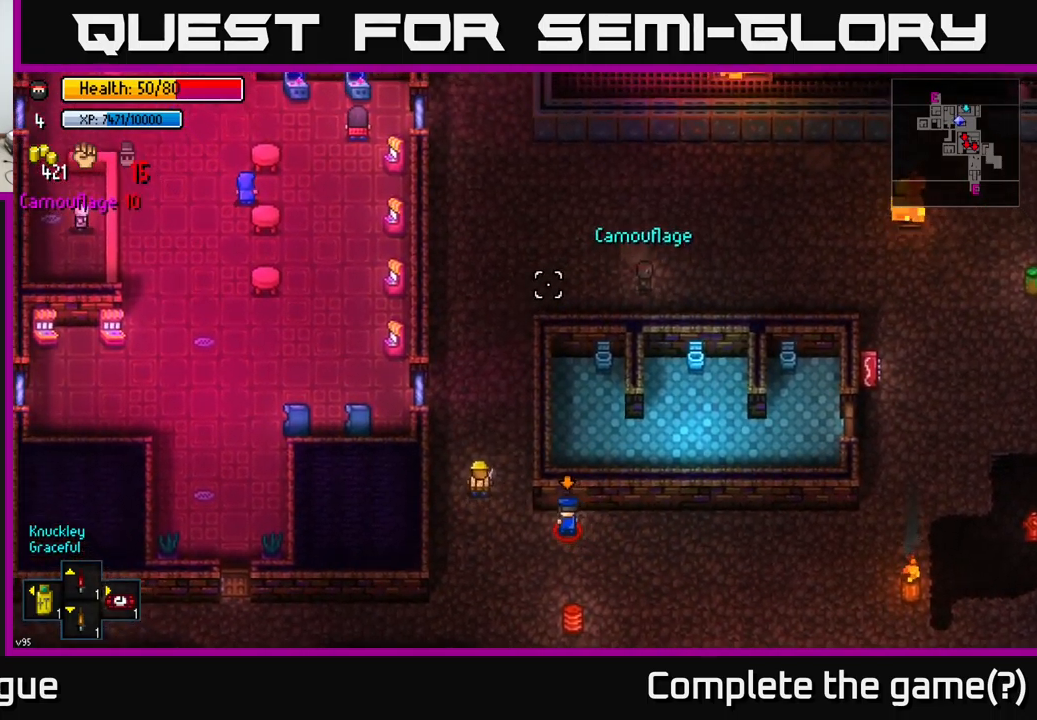
{"buttons": [], "left_stick": "center", "right_stick": "left", "events": []}
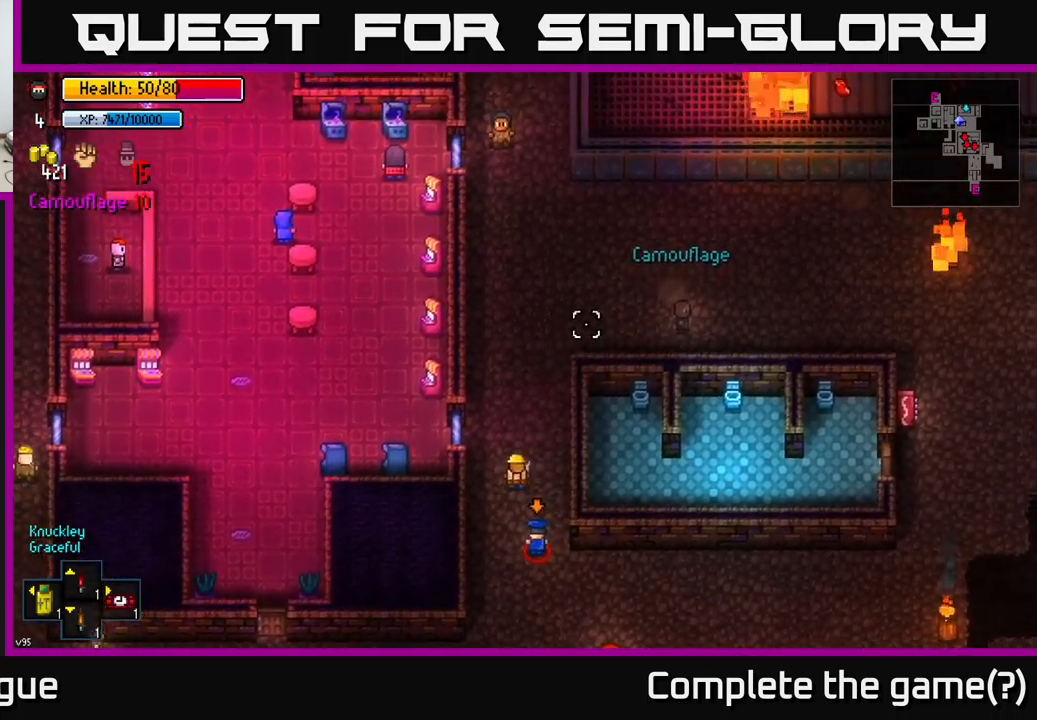
{"buttons": [], "left_stick": "down-left", "right_stick": "left", "events": [[83, "left_stick", "left"], [417, "left_stick", "down-left"]]}
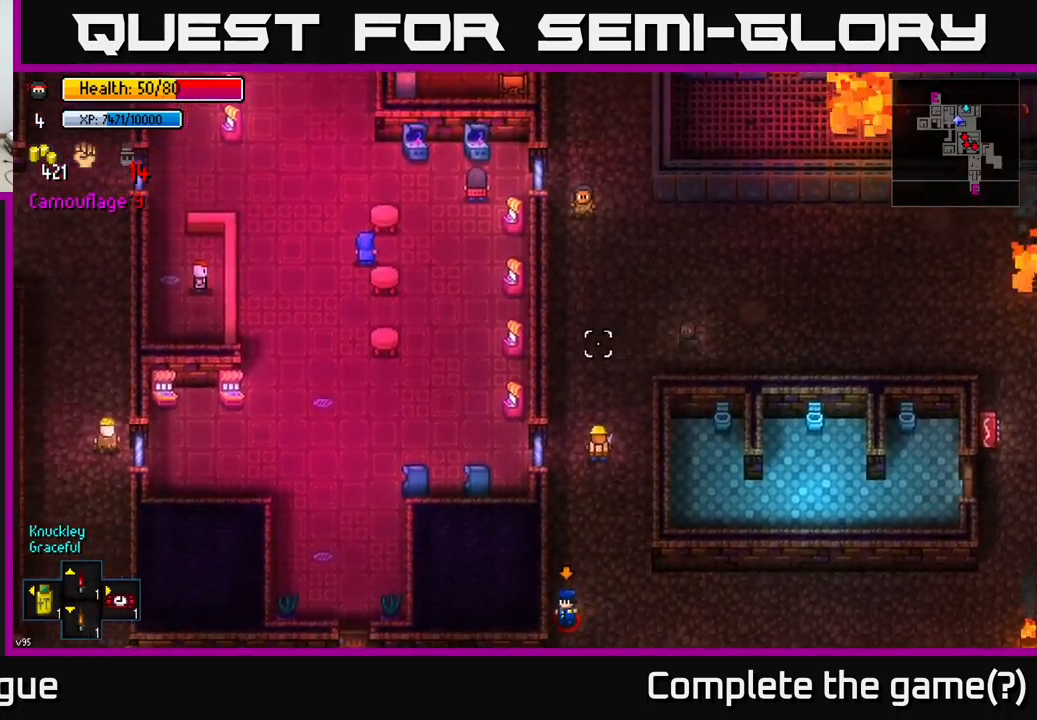
{"buttons": [], "left_stick": "down", "right_stick": "left", "events": [[367, "left_stick", "down-right"], [450, "left_stick", "down"]]}
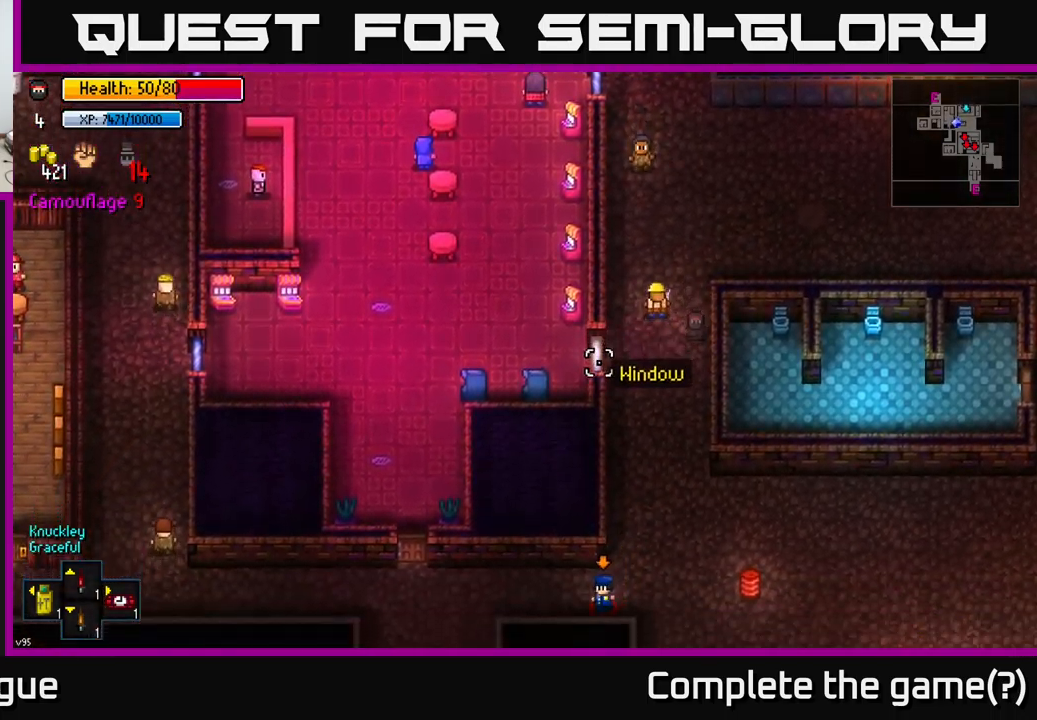
{"buttons": [], "left_stick": "down", "right_stick": "down-left", "events": [[117, "right_stick", "down-left"]]}
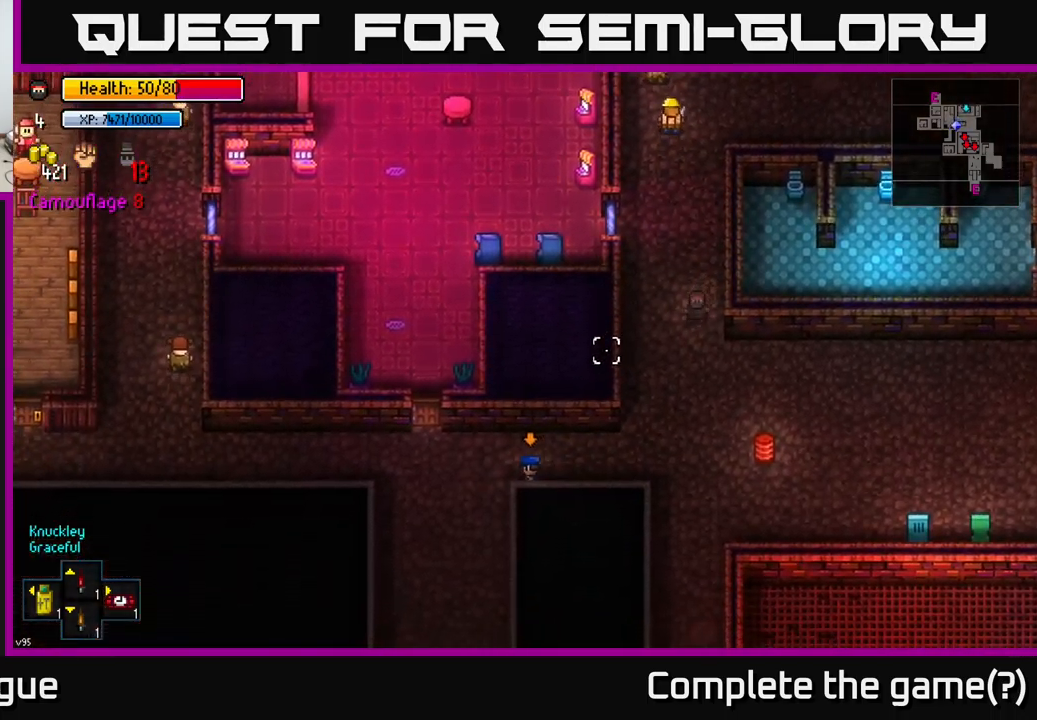
{"buttons": [], "left_stick": "down-left", "right_stick": "left", "events": [[17, "right_stick", "left"], [200, "left_stick", "down-left"]]}
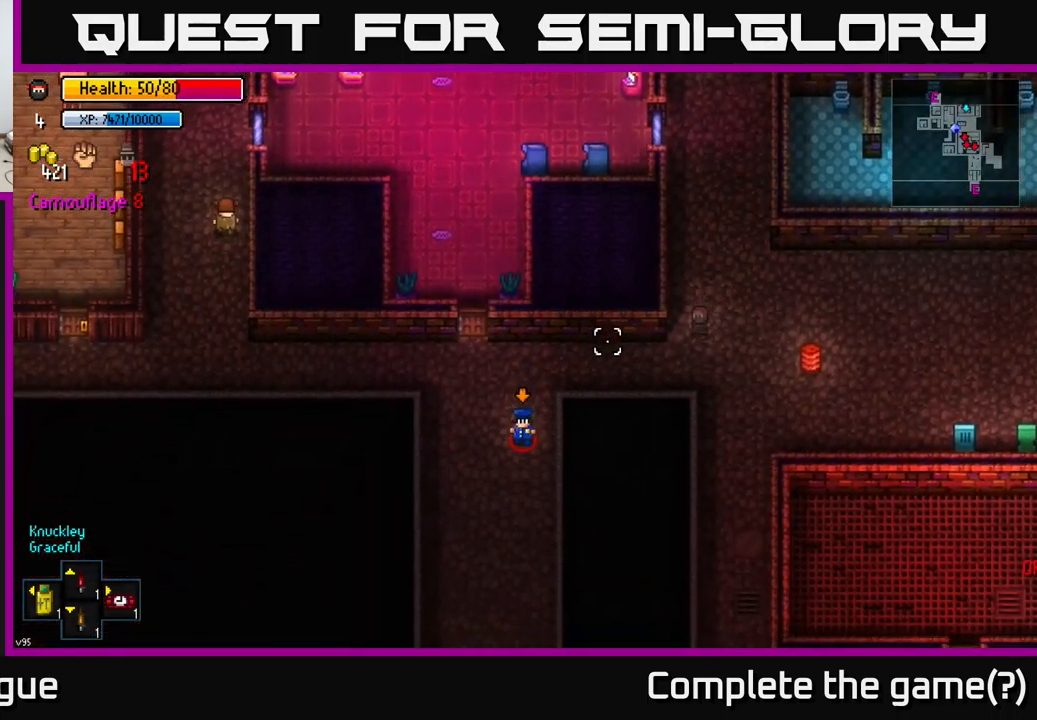
{"buttons": [], "left_stick": "down-left", "right_stick": "down-left", "events": [[300, "right_stick", "down-left"]]}
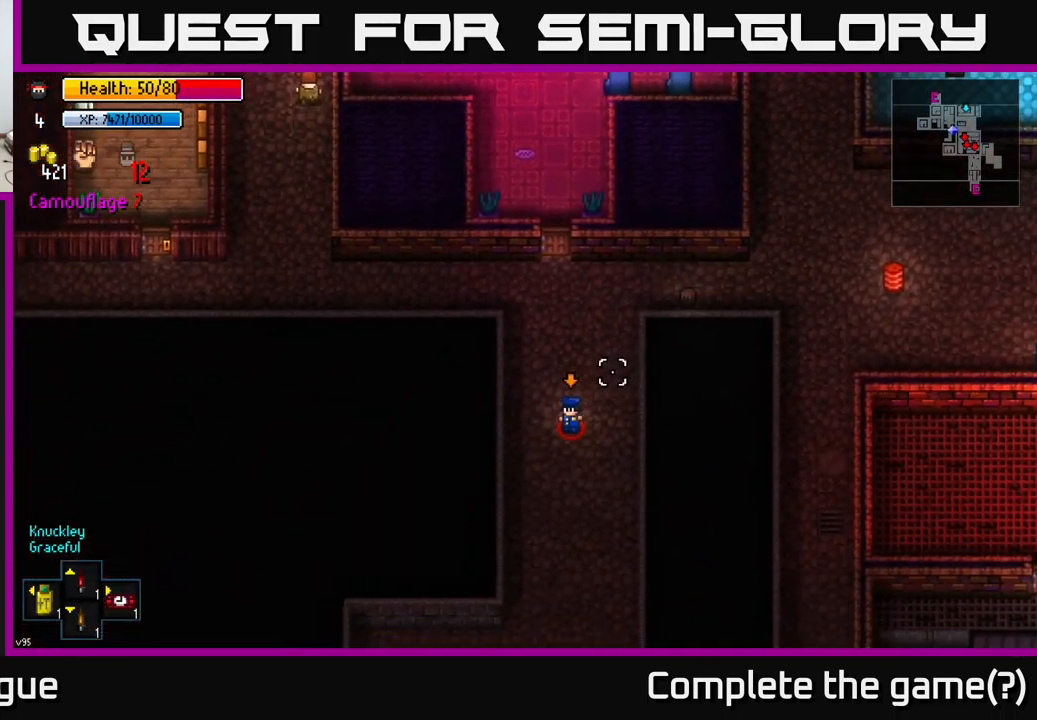
{"buttons": [], "left_stick": "down-left", "right_stick": "down-left", "events": []}
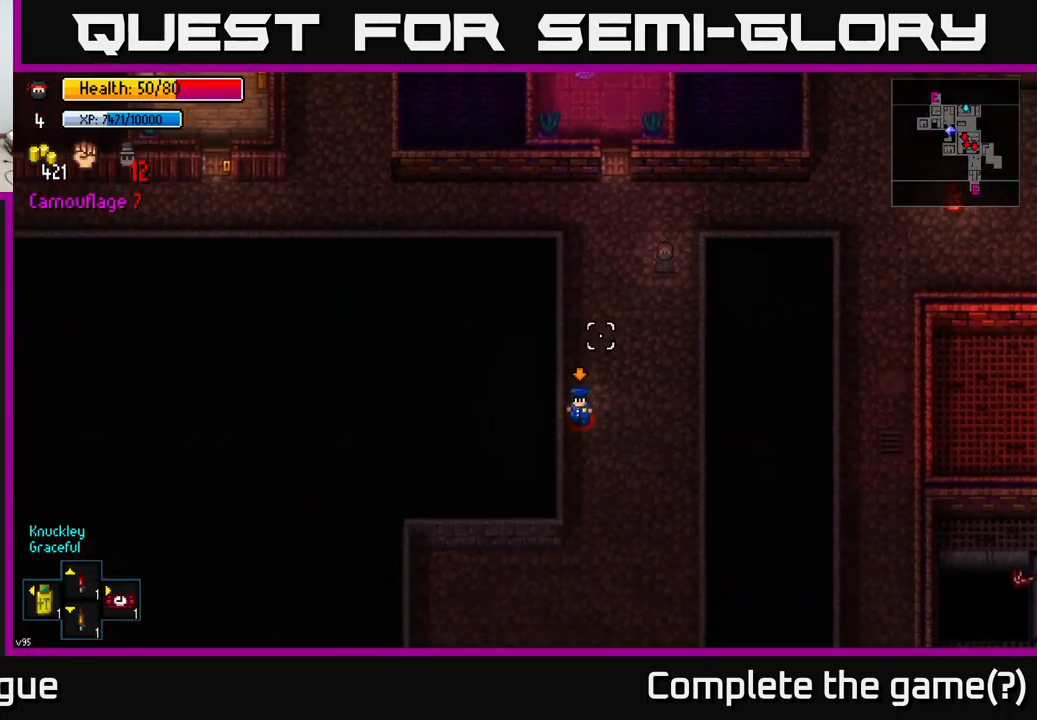
{"buttons": [], "left_stick": "down", "right_stick": "down-left", "events": [[233, "left_stick", "down"]]}
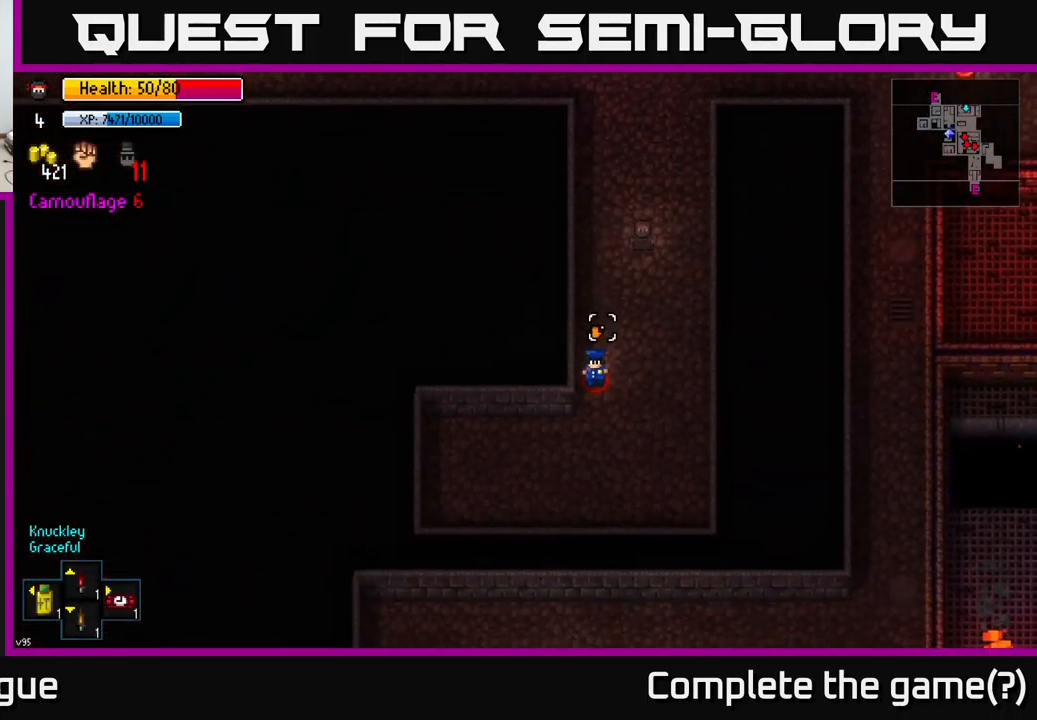
{"buttons": [], "left_stick": "down-left", "right_stick": "down-left", "events": [[384, "left_stick", "down-left"]]}
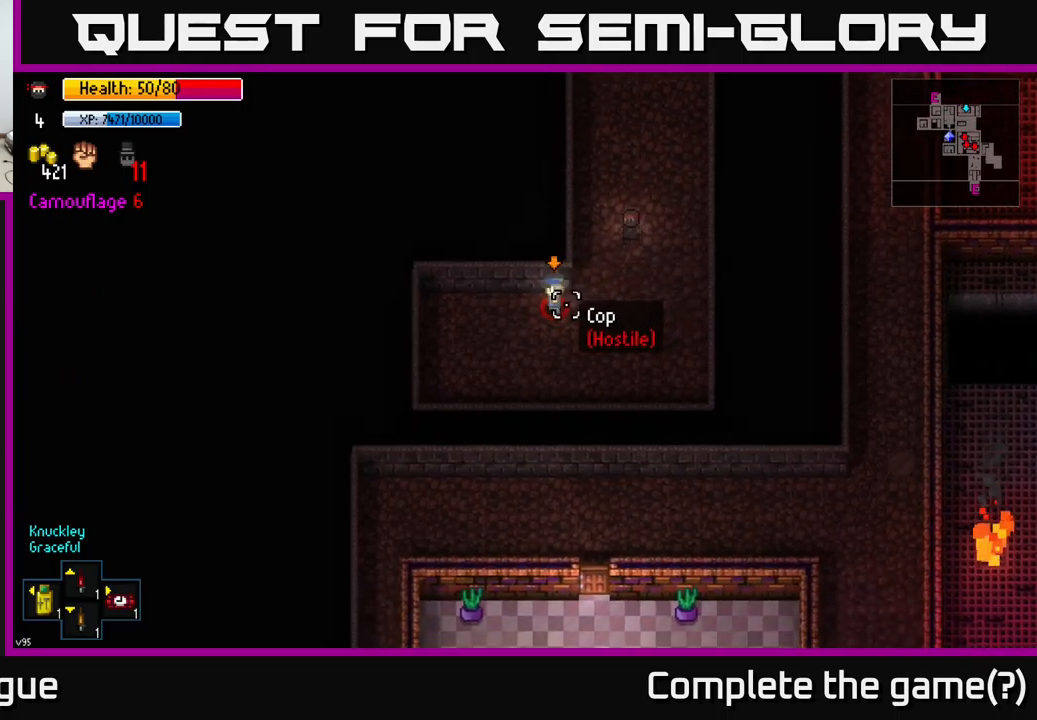
{"buttons": [], "left_stick": "center", "right_stick": "left", "events": [[200, "right_stick", "left"], [267, "left_stick", "left"], [384, "left_stick", "up-left"], [500, "left_stick", "center"]]}
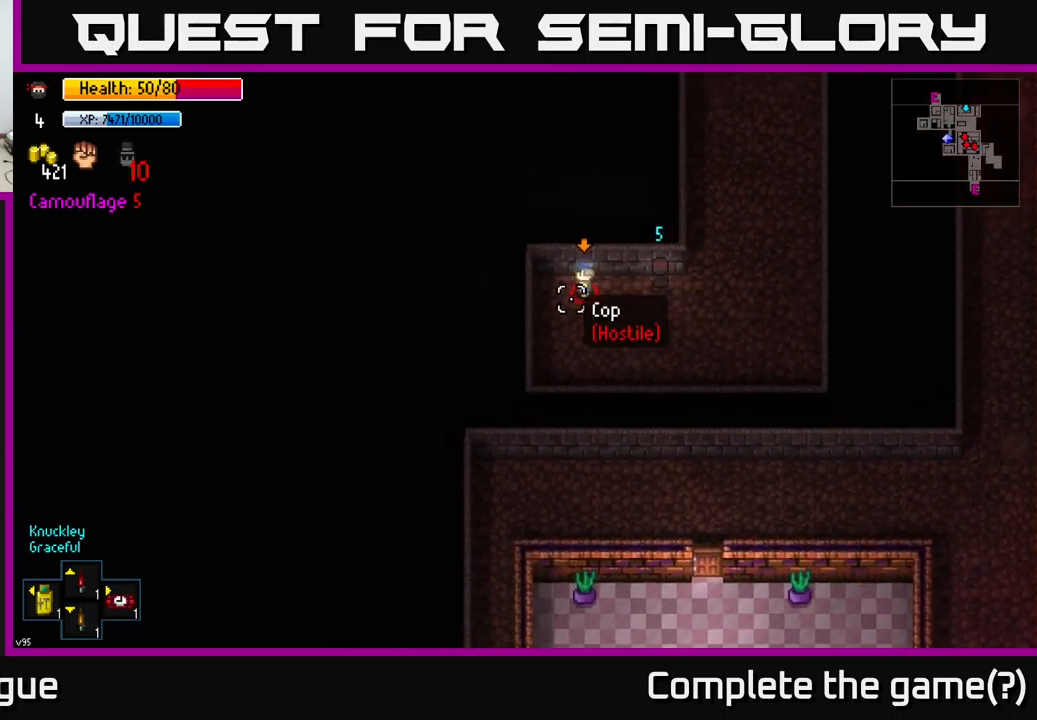
{"buttons": ["R2"], "left_stick": "center", "right_stick": "left", "events": [[50, "right_stick", "down-left"], [117, "left_stick", "left"], [300, "left_stick", "center"], [450, "right_stick", "left"], [467, "R2", "down"]]}
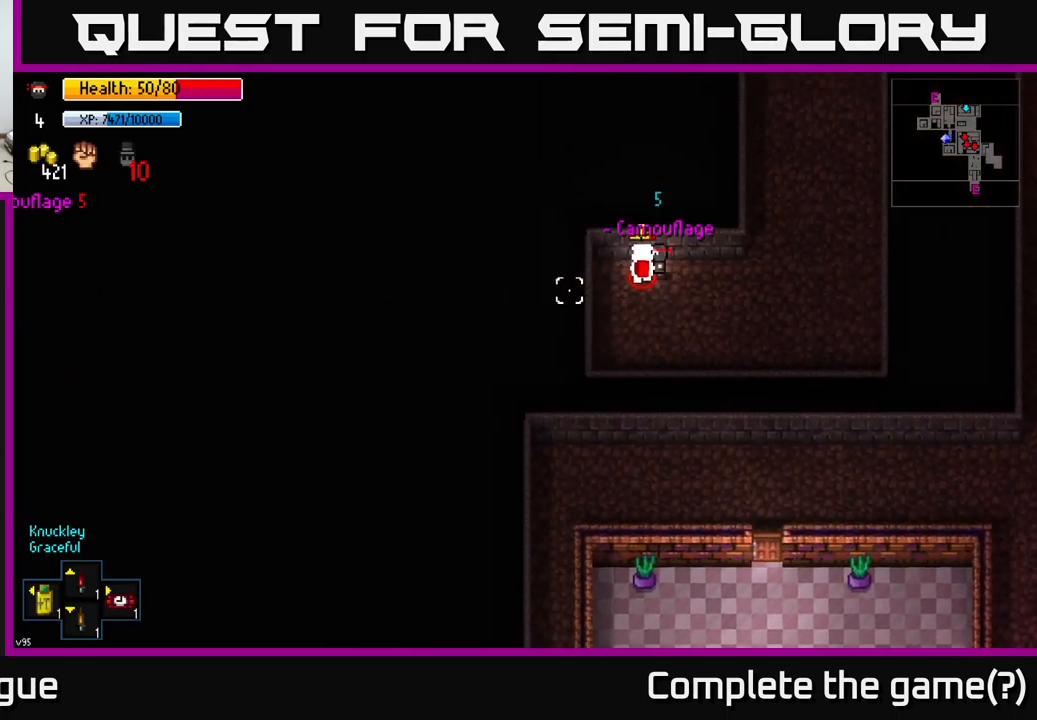
{"buttons": [], "left_stick": "left", "right_stick": "down-left", "events": [[34, "R2", "up"], [67, "left_stick", "right"], [267, "left_stick", "center"], [400, "R2", "down"], [400, "left_stick", "left"], [484, "R2", "up"], [484, "right_stick", "down-left"]]}
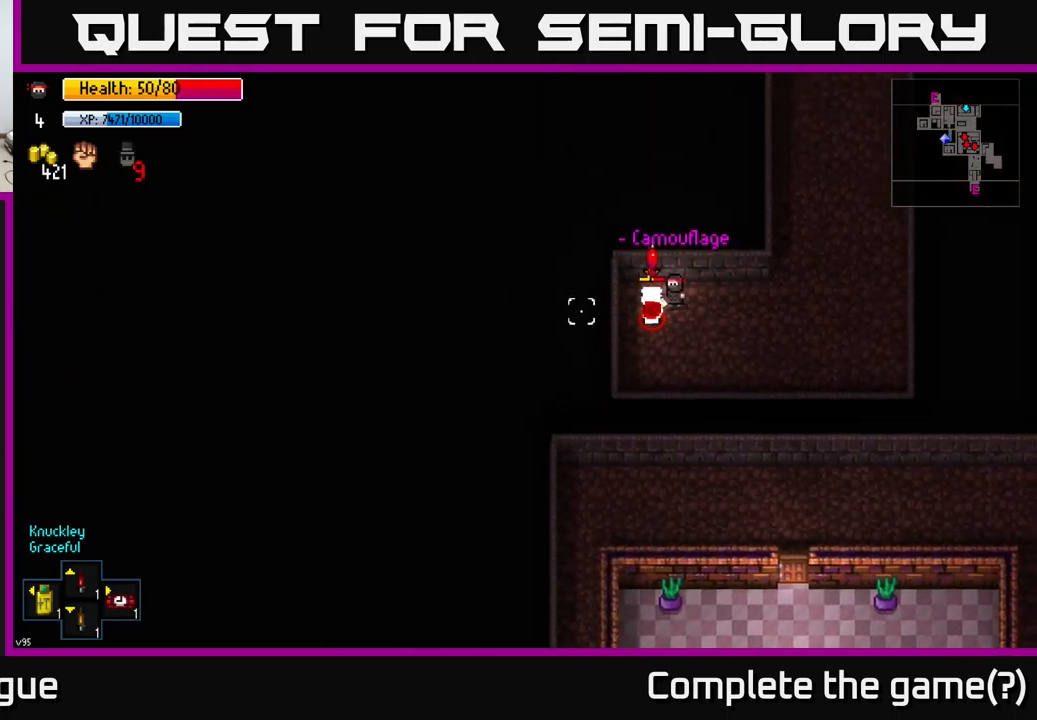
{"buttons": [], "left_stick": "down", "right_stick": "down", "events": [[17, "left_stick", "down-right"], [84, "left_stick", "center"], [200, "R2", "down"], [334, "R2", "up"], [350, "right_stick", "down"], [450, "left_stick", "down"]]}
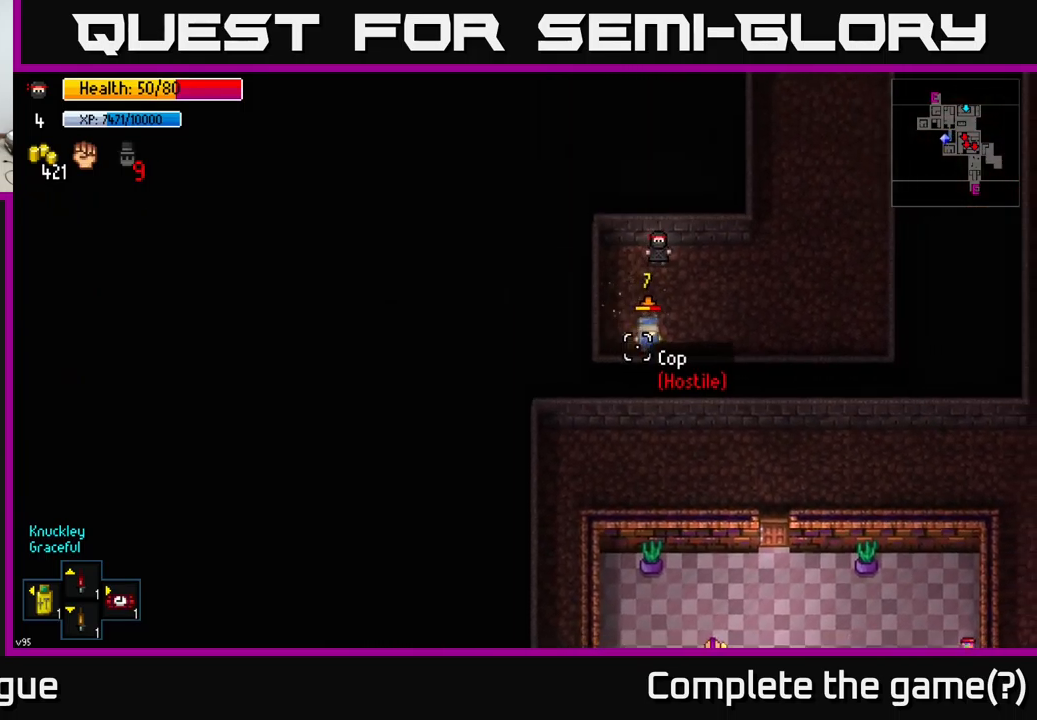
{"buttons": [], "left_stick": "center", "right_stick": "down", "events": [[34, "R2", "down"], [50, "left_stick", "down-right"], [150, "R2", "up"], [167, "left_stick", "down-left"], [367, "left_stick", "down-right"], [384, "R2", "down"], [450, "left_stick", "center"], [484, "R2", "up"]]}
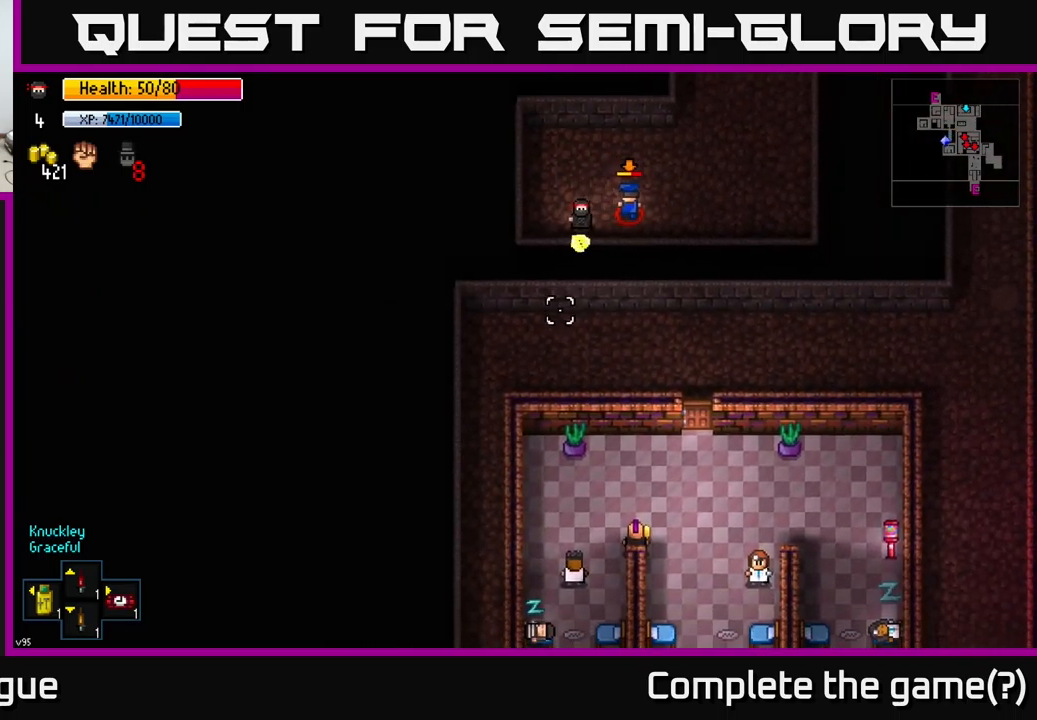
{"buttons": [], "left_stick": "left", "right_stick": "right", "events": [[117, "left_stick", "right"], [117, "right_stick", "right"], [250, "R2", "down"], [367, "R2", "up"], [384, "left_stick", "left"]]}
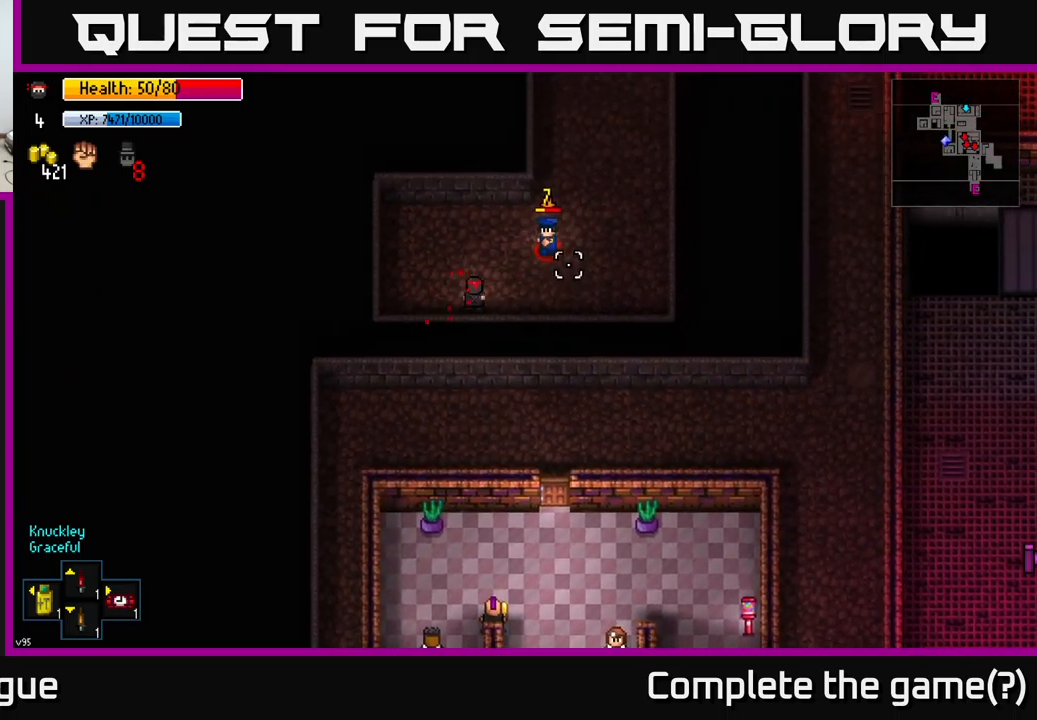
{"buttons": [], "left_stick": "left", "right_stick": "right", "events": [[17, "left_stick", "center"], [100, "left_stick", "up-right"], [284, "left_stick", "left"]]}
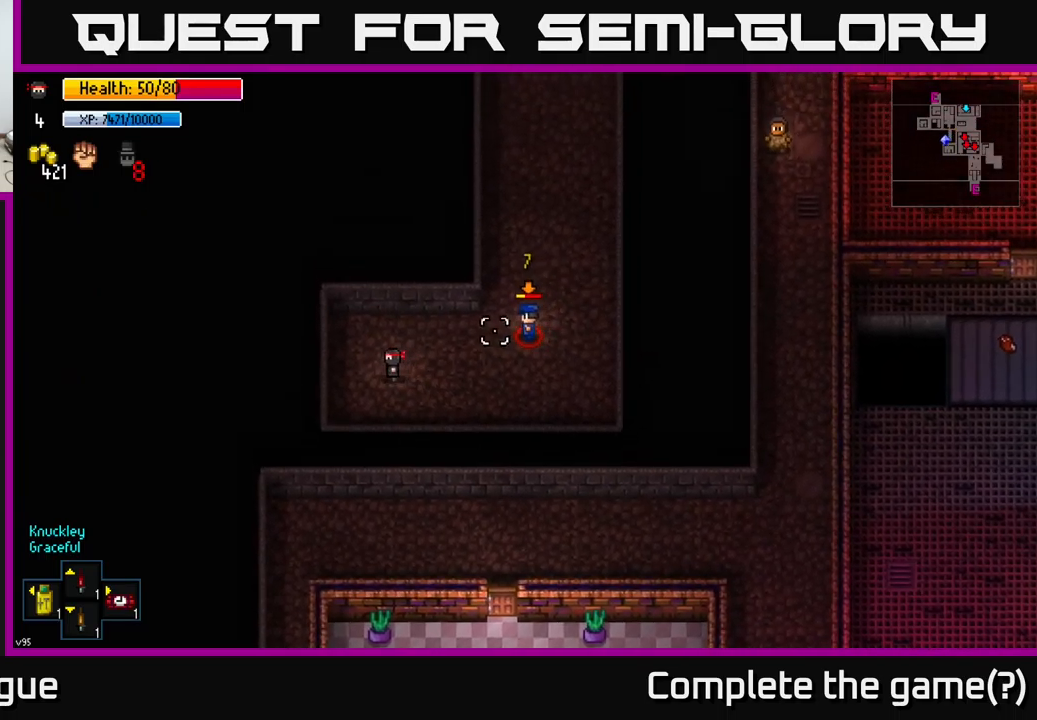
{"buttons": [], "left_stick": "center", "right_stick": "right", "events": [[184, "left_stick", "center"]]}
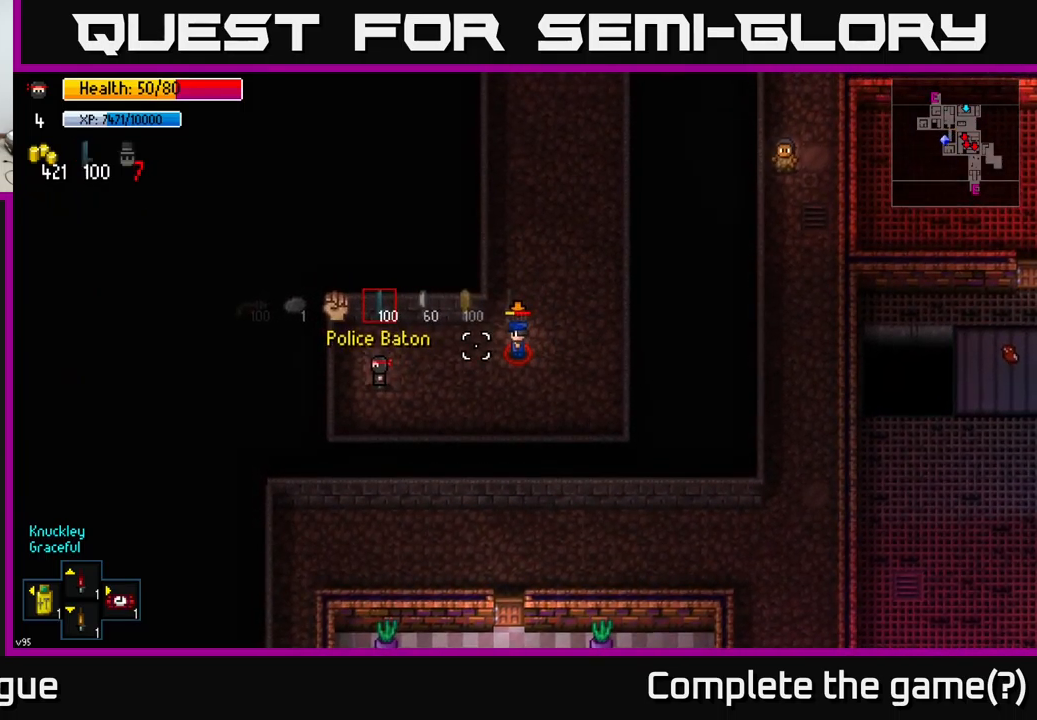
{"buttons": ["R2"], "left_stick": "right", "right_stick": "right", "events": [[217, "left_stick", "right"], [434, "R2", "down"]]}
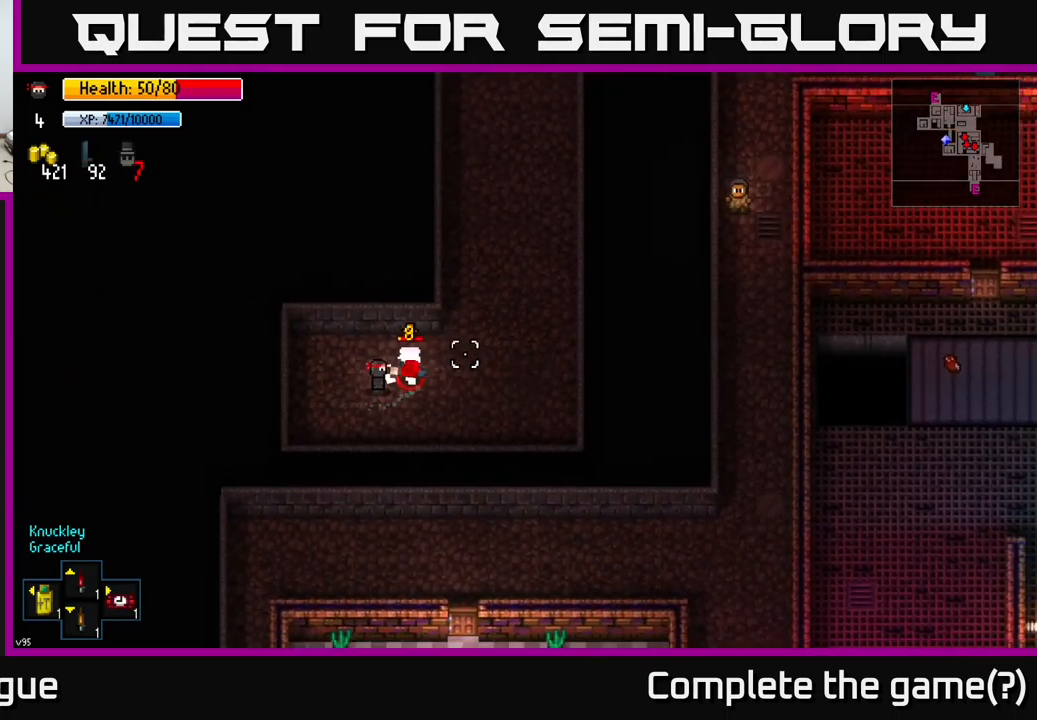
{"buttons": [], "left_stick": "right", "right_stick": "right", "events": [[17, "R2", "up"], [17, "left_stick", "left"], [167, "left_stick", "down-left"], [367, "left_stick", "right"]]}
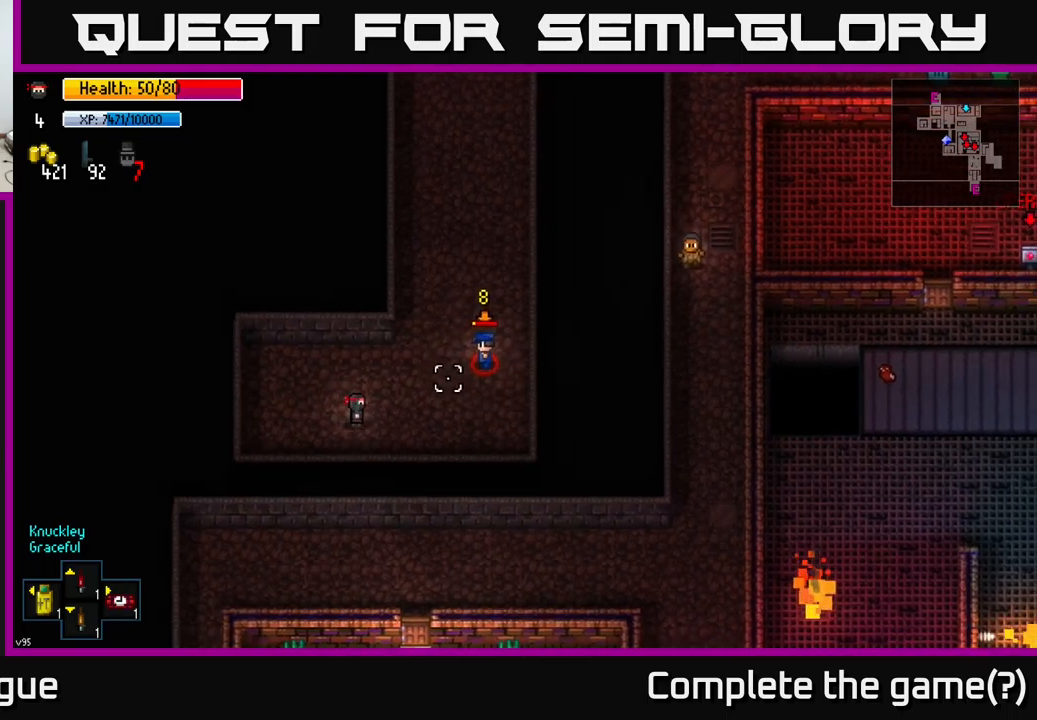
{"buttons": [], "left_stick": "down-left", "right_stick": "up-right", "events": [[183, "left_stick", "up-right"], [183, "right_stick", "up-right"], [283, "R2", "down"], [383, "left_stick", "up-left"], [450, "R2", "up"], [483, "left_stick", "down-left"]]}
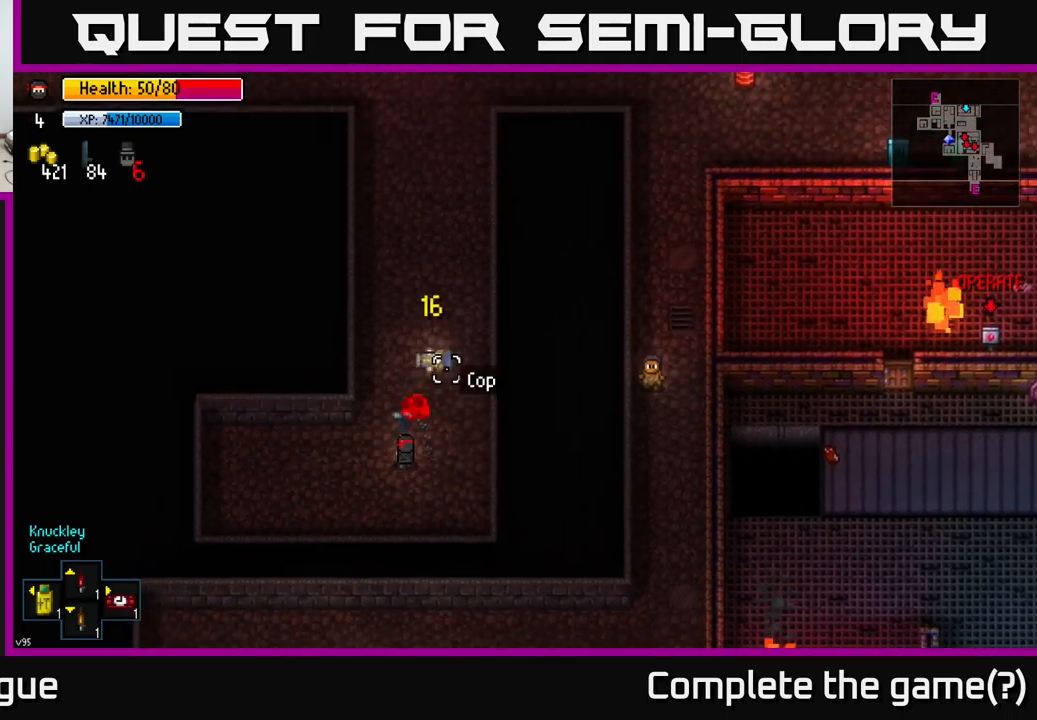
{"buttons": [], "left_stick": "up-right", "right_stick": "center", "events": [[100, "left_stick", "center"], [266, "left_stick", "up"], [383, "right_stick", "center"], [416, "left_stick", "up-right"]]}
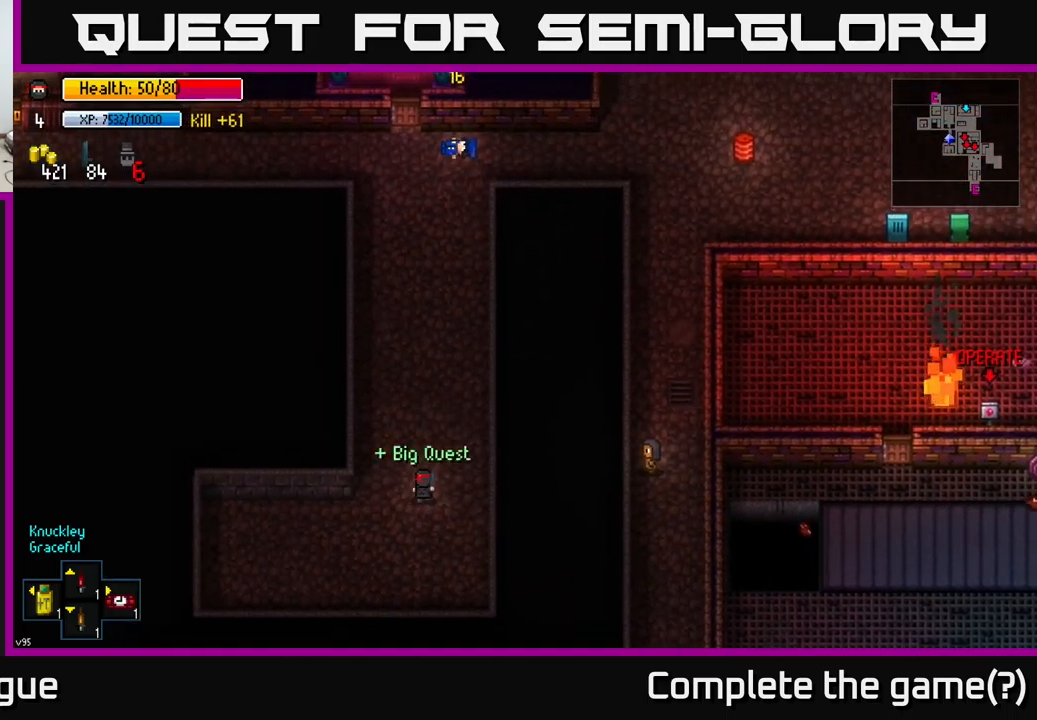
{"buttons": [], "left_stick": "center", "right_stick": "center", "events": [[16, "left_stick", "center"], [150, "Y", "down"], [233, "Y", "up"]]}
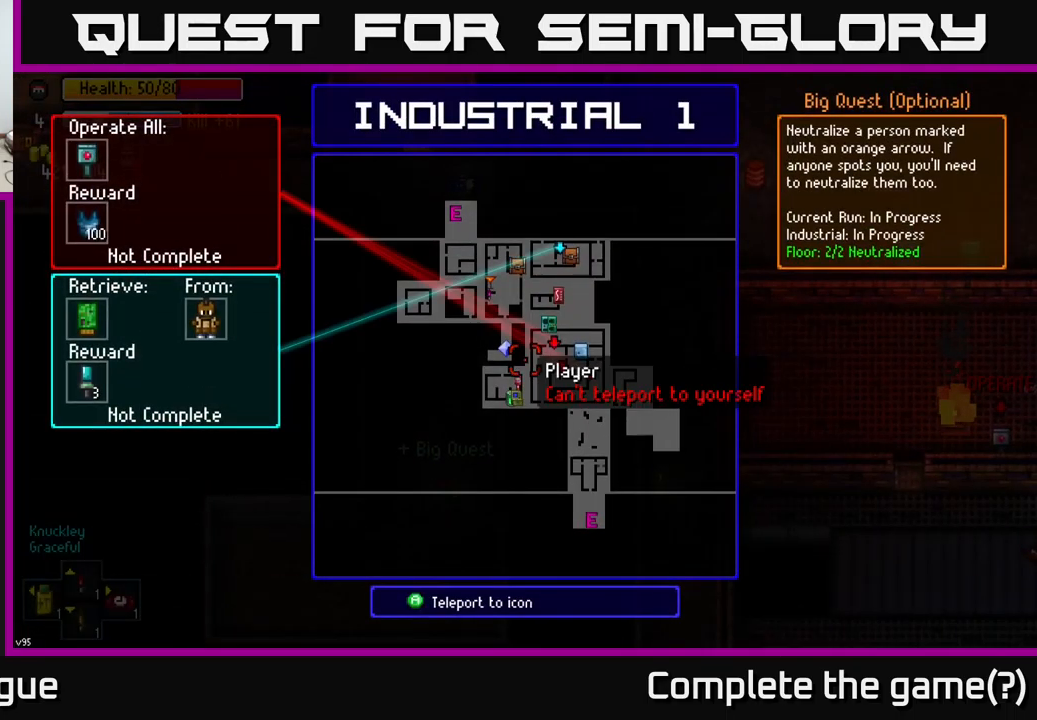
{"buttons": [], "left_stick": "center", "right_stick": "center", "events": []}
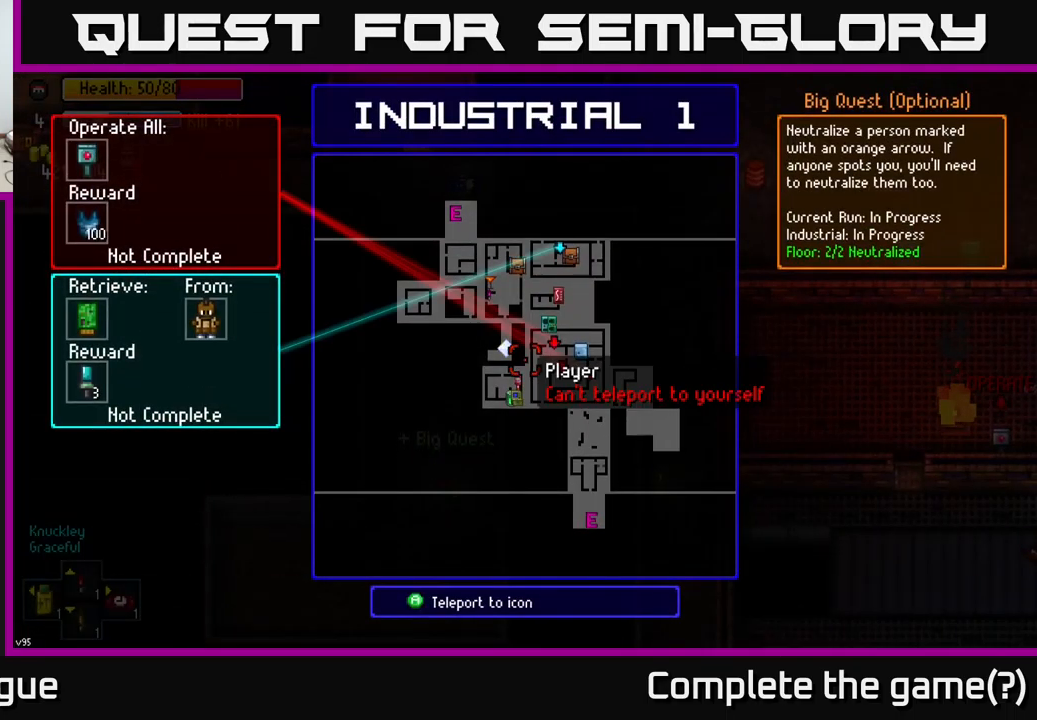
{"buttons": [], "left_stick": "right", "right_stick": "center", "events": [[83, "B", "down"], [183, "B", "up"], [483, "left_stick", "right"]]}
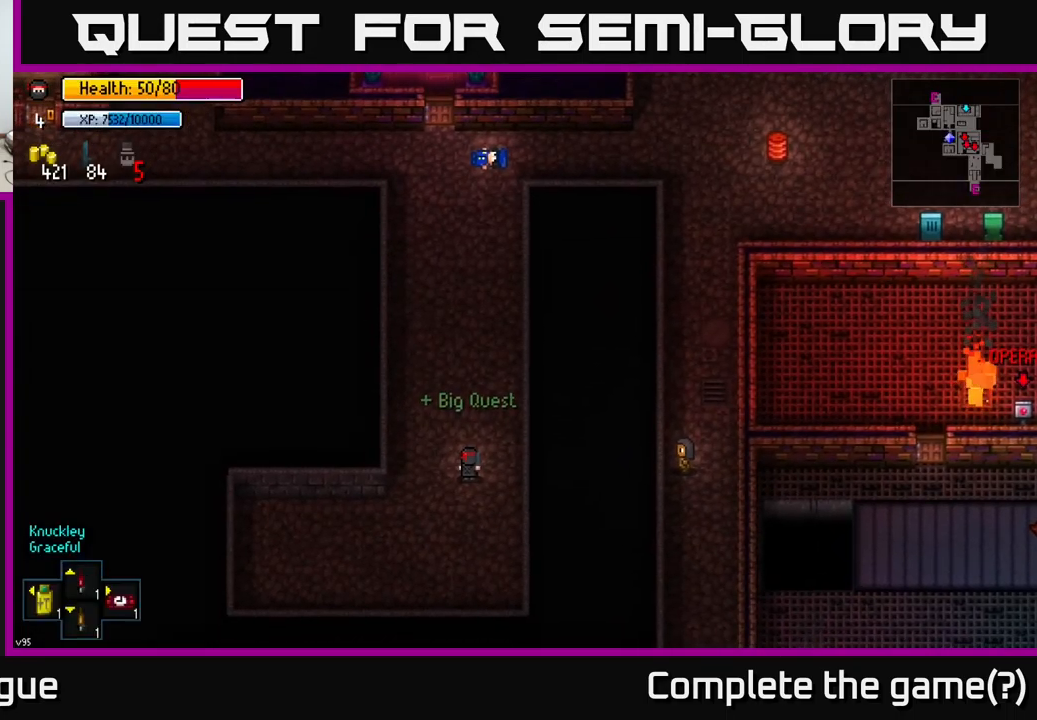
{"buttons": [], "left_stick": "up", "right_stick": "center", "events": [[166, "left_stick", "center"], [300, "left_stick", "up"]]}
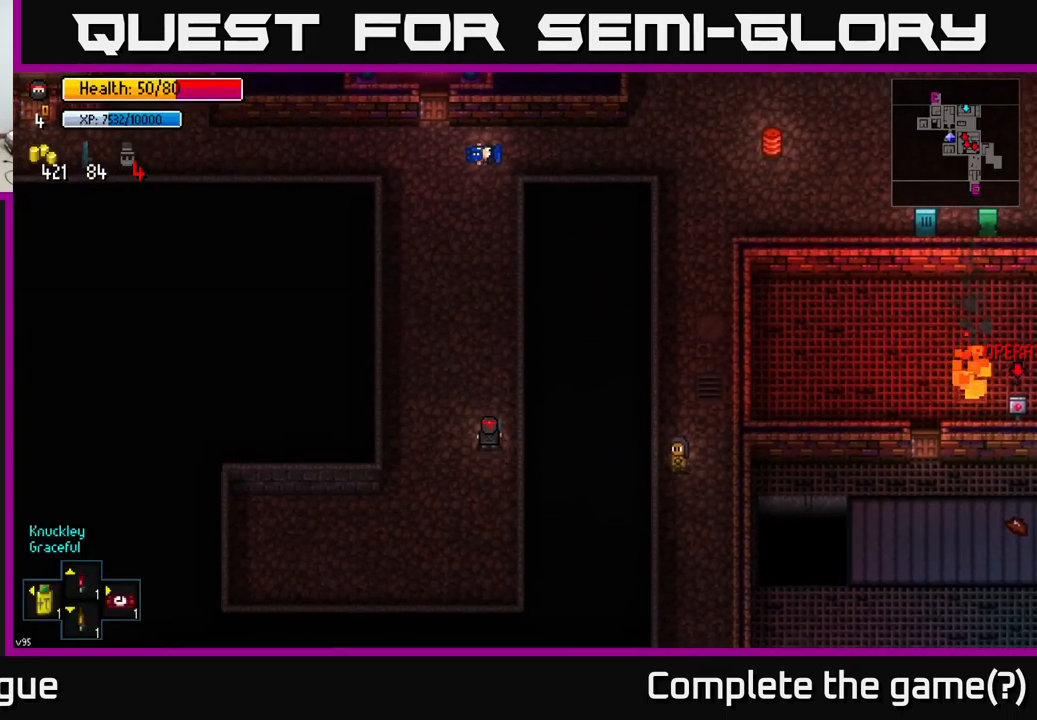
{"buttons": [], "left_stick": "center", "right_stick": "up", "events": [[16, "left_stick", "center"], [83, "right_stick", "up"]]}
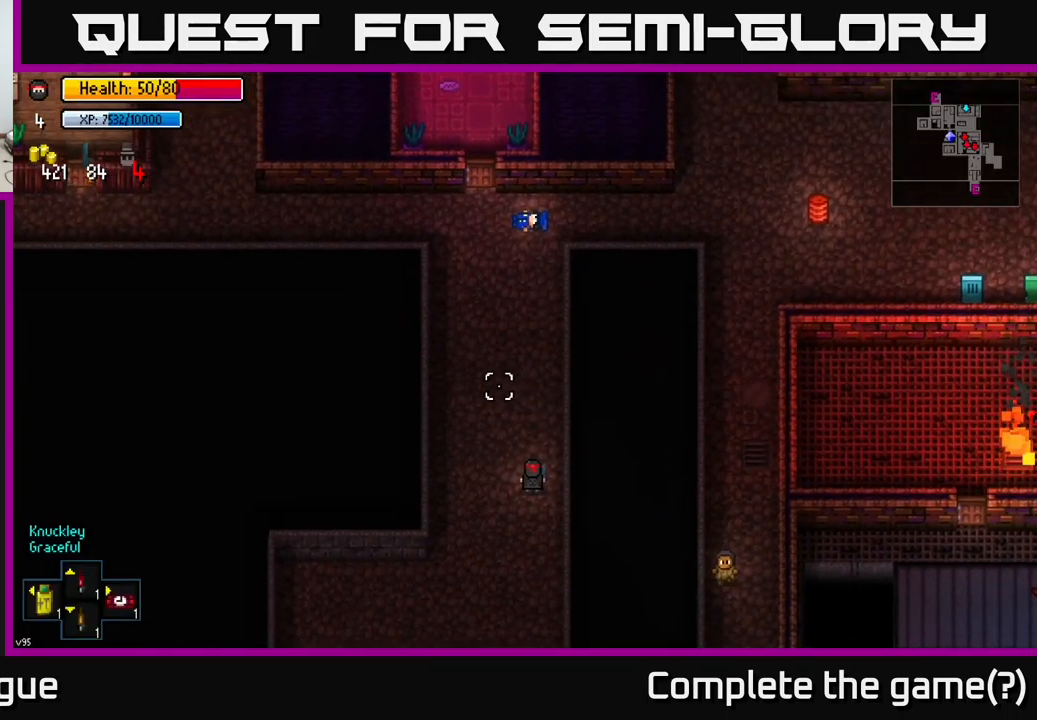
{"buttons": [], "left_stick": "center", "right_stick": "up-left", "events": [[16, "right_stick", "up-left"]]}
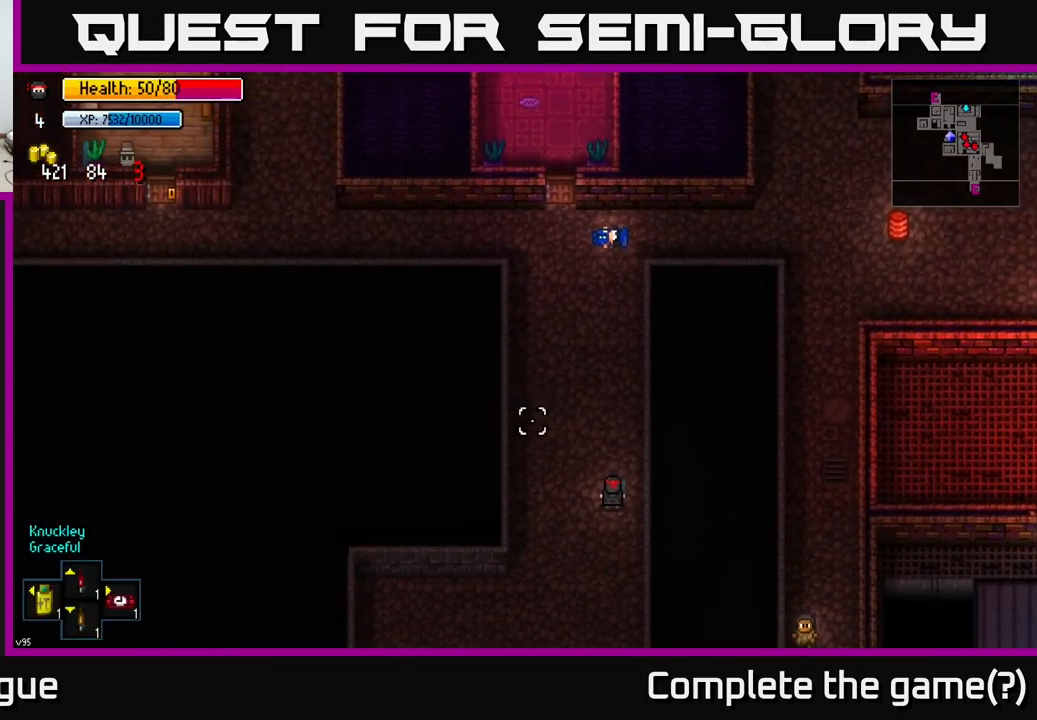
{"buttons": [], "left_stick": "up", "right_stick": "up-right", "events": [[83, "right_stick", "up-right"], [466, "left_stick", "up"]]}
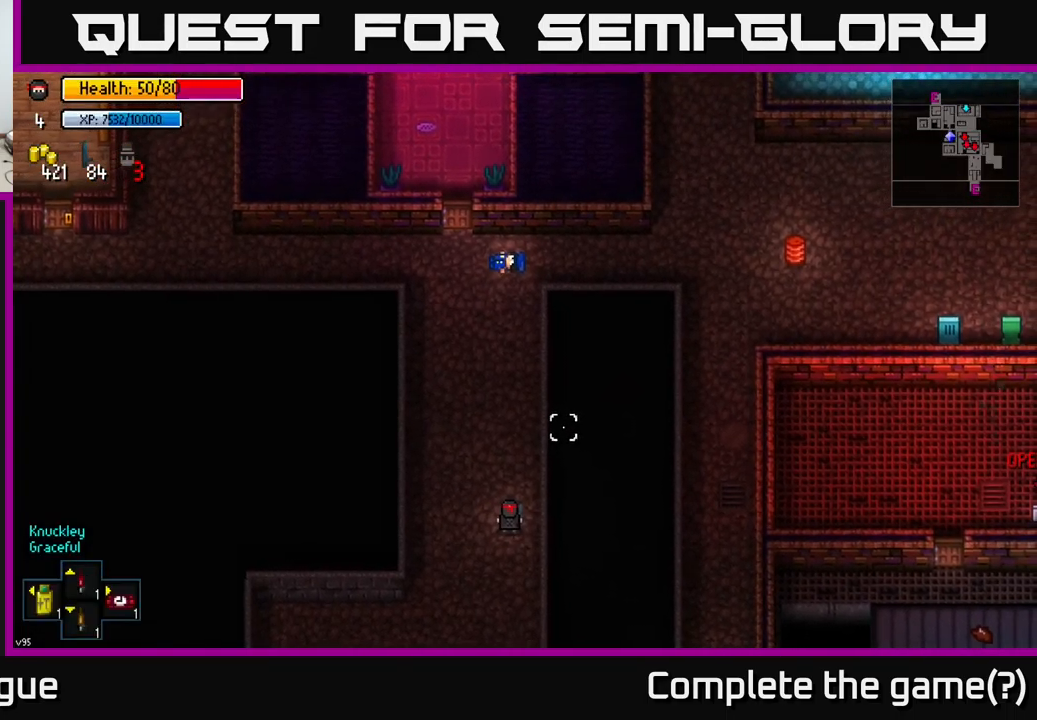
{"buttons": [], "left_stick": "center", "right_stick": "center", "events": [[133, "right_stick", "center"], [399, "left_stick", "center"]]}